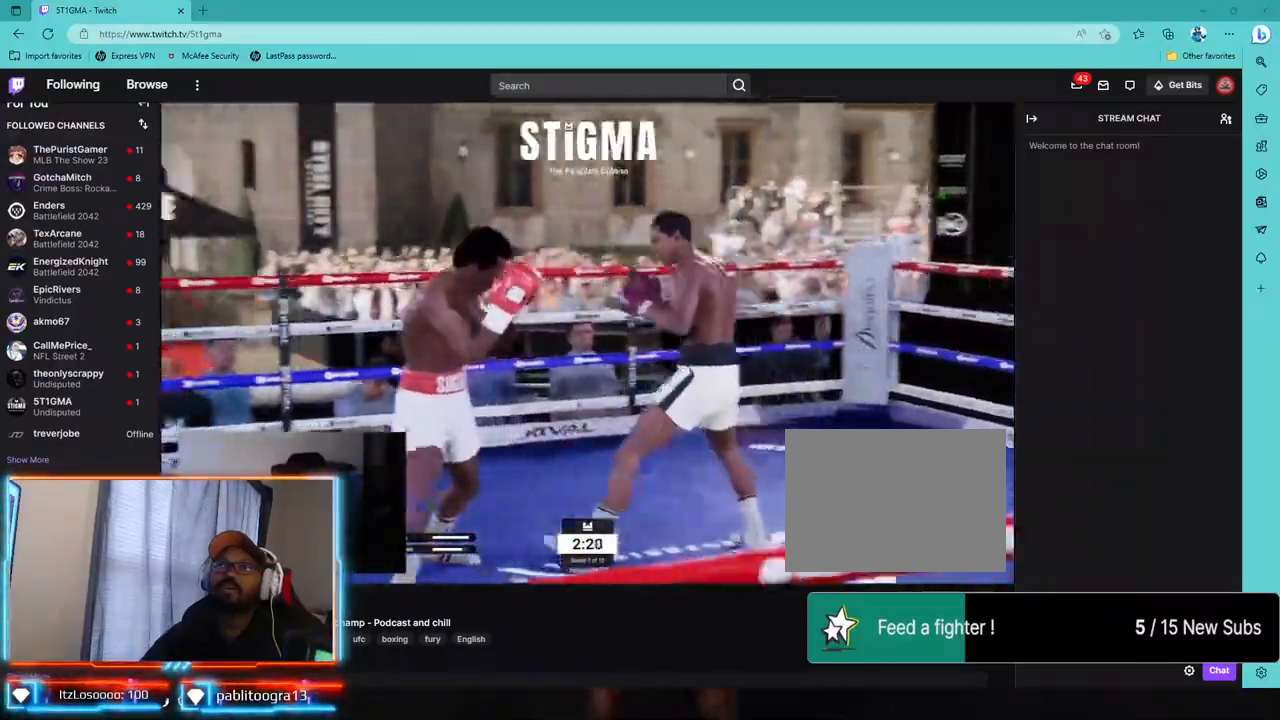
Gameplay with a controller (PlayStation layout); each line is a JSON object with the inputs held at the frame after it (dt_ms = milliseconds from this image to that frame). "events" lists button and stick changes between this image and that frame as [ms after this image, input, new state], when the widget could be followed in between.
{"dt_ms": 500, "buttons": ["TRIANGLE"], "left_stick": "center", "right_stick": "center", "events": [[33, "R1", "up"], [83, "R2", "up"], [167, "TRIANGLE", "down"], [183, "R1", "down"], [467, "R1", "up"]]}
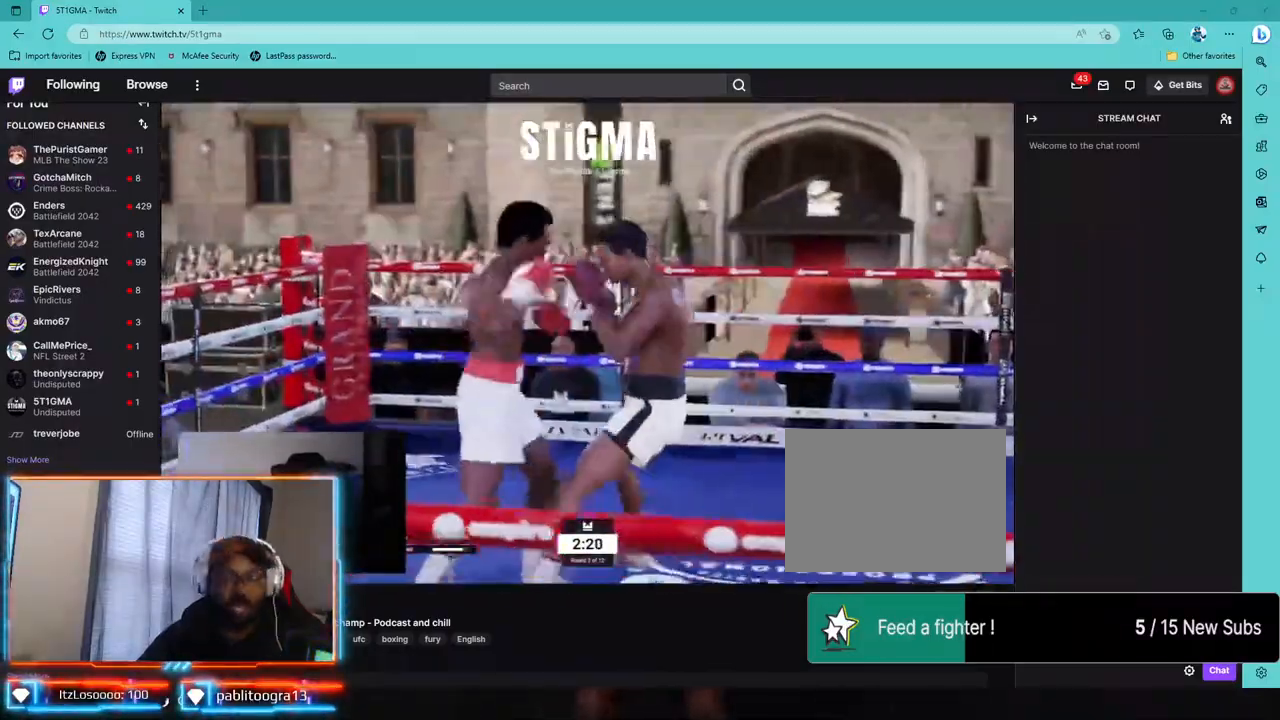
{"dt_ms": 500, "buttons": ["R2"], "left_stick": "down-left", "right_stick": "center", "events": [[67, "CROSS", "down"], [167, "CROSS", "up"], [250, "left_stick", "down"], [483, "R2", "down"], [500, "TRIANGLE", "up"], [500, "left_stick", "down-left"]]}
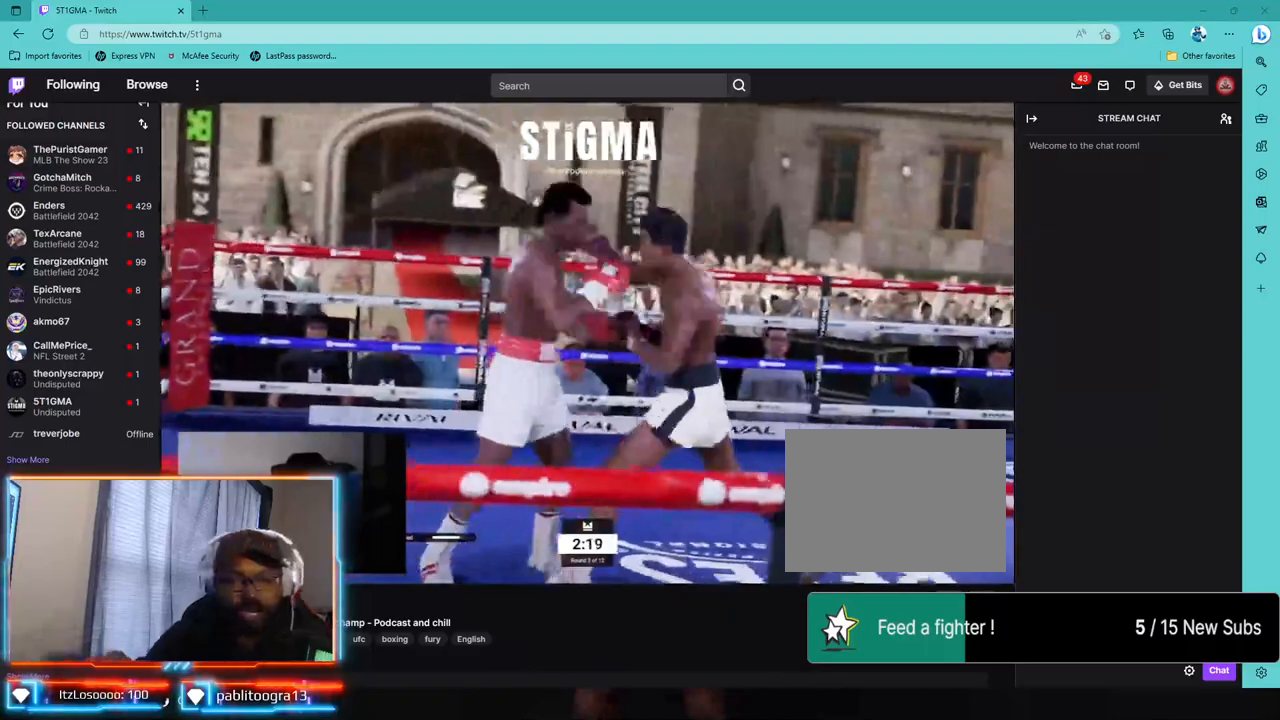
{"dt_ms": 500, "buttons": [], "left_stick": "down", "right_stick": "center", "events": [[33, "L2", "down"], [233, "R1", "down"], [283, "R1", "up"], [300, "R2", "up"], [333, "CROSS", "down"], [433, "L2", "up"], [450, "CROSS", "up"], [467, "left_stick", "down"]]}
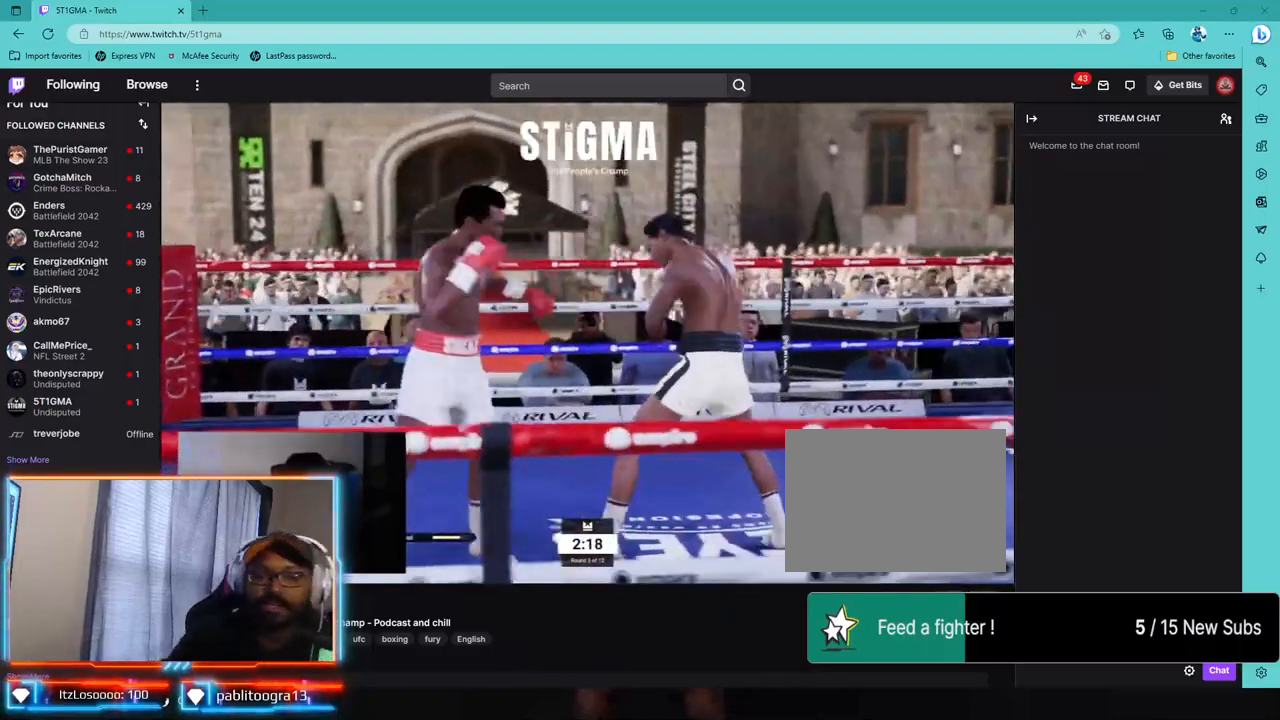
{"dt_ms": 500, "buttons": ["R2"], "left_stick": "center", "right_stick": "center", "events": [[250, "TRIANGLE", "down"], [300, "TRIANGLE", "up"], [417, "R2", "down"], [500, "left_stick", "center"]]}
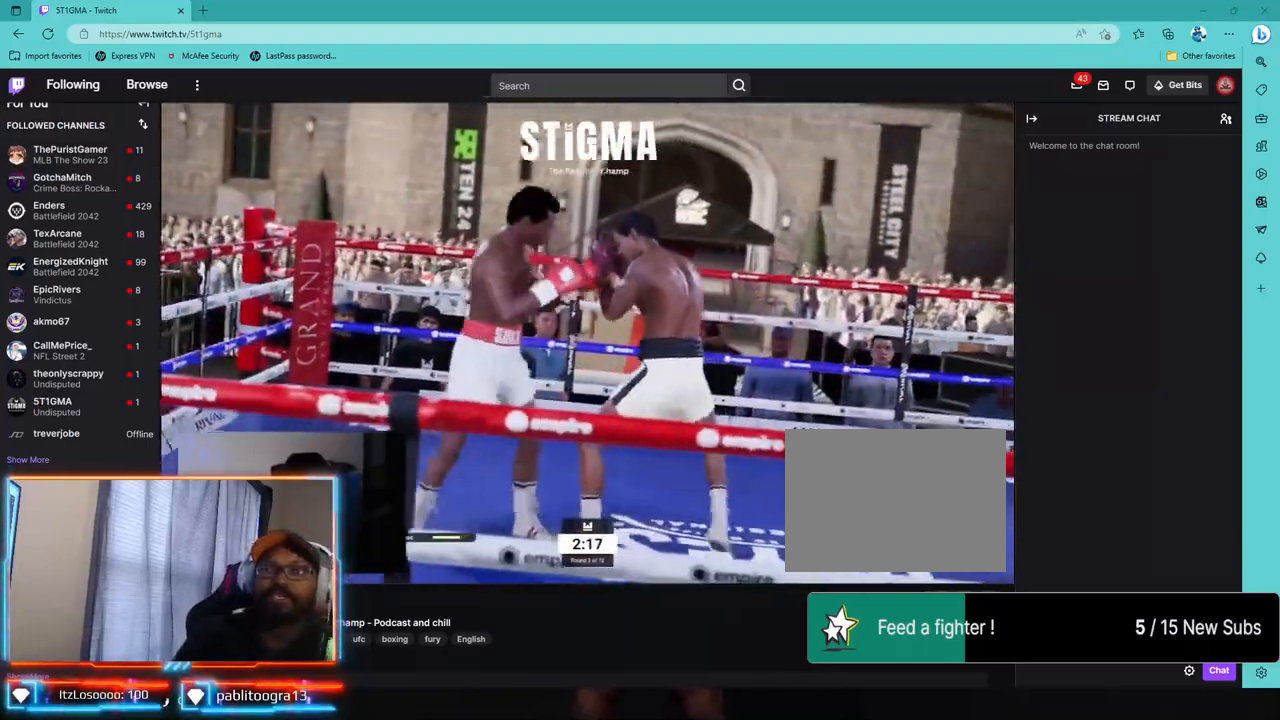
{"dt_ms": 500, "buttons": ["L2"], "left_stick": "down", "right_stick": "center", "events": [[17, "L2", "down"], [167, "left_stick", "down-left"], [183, "L1", "down"], [183, "R1", "down"], [300, "R1", "up"], [400, "L1", "up"], [417, "left_stick", "down"], [483, "R2", "up"]]}
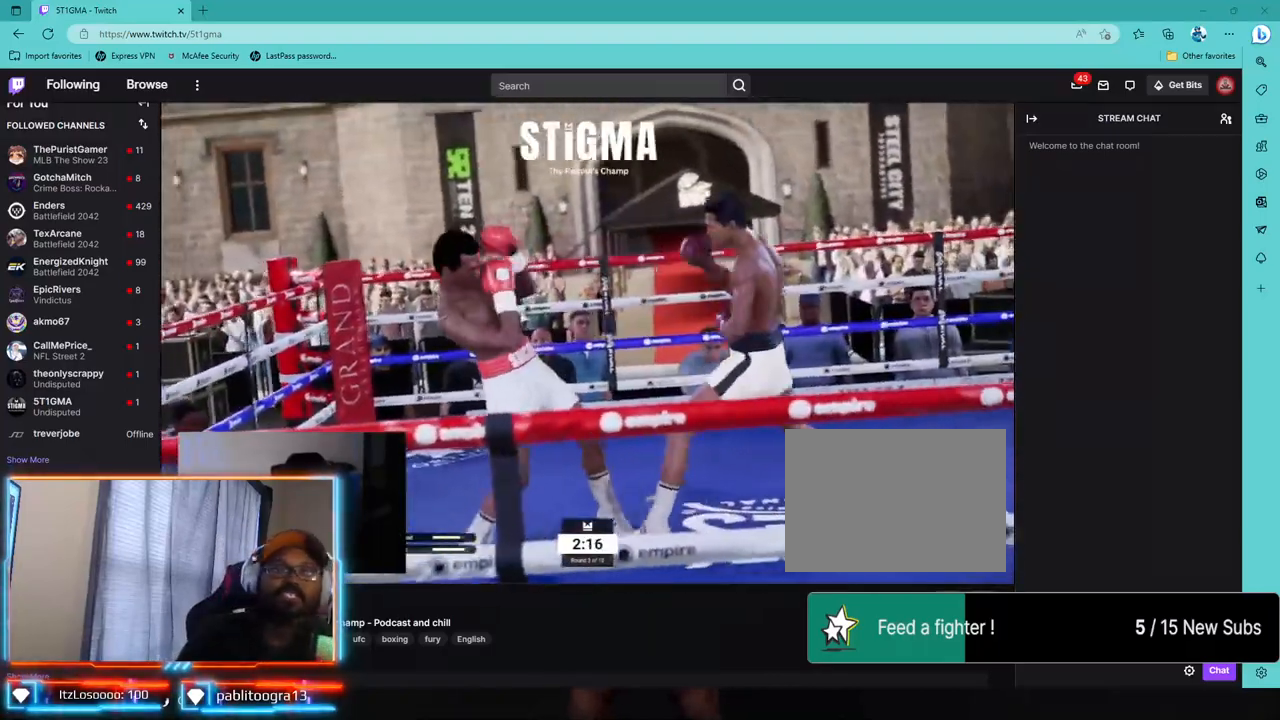
{"dt_ms": 500, "buttons": ["R2"], "left_stick": "down", "right_stick": "center", "events": [[17, "L2", "up"], [33, "CROSS", "down"], [100, "CROSS", "up"], [433, "R2", "down"]]}
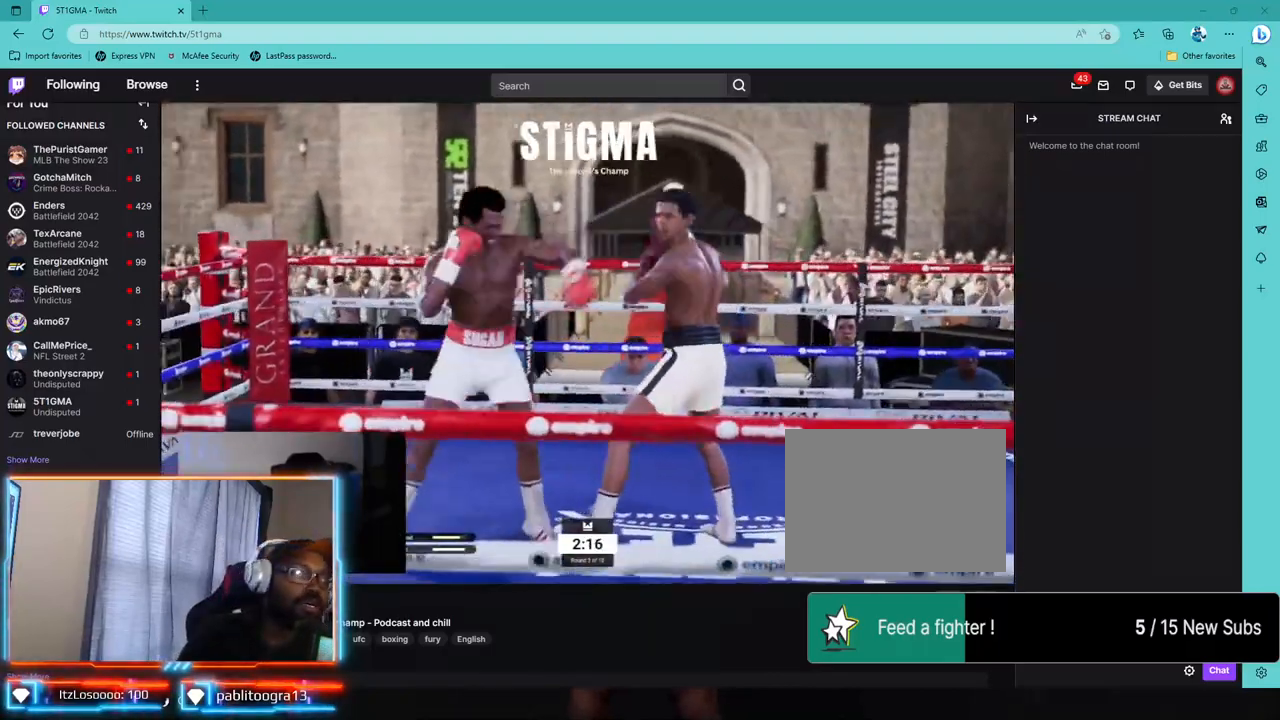
{"dt_ms": 500, "buttons": ["R2"], "left_stick": "left", "right_stick": "center", "events": [[83, "left_stick", "left"], [217, "L1", "down"], [350, "L1", "up"]]}
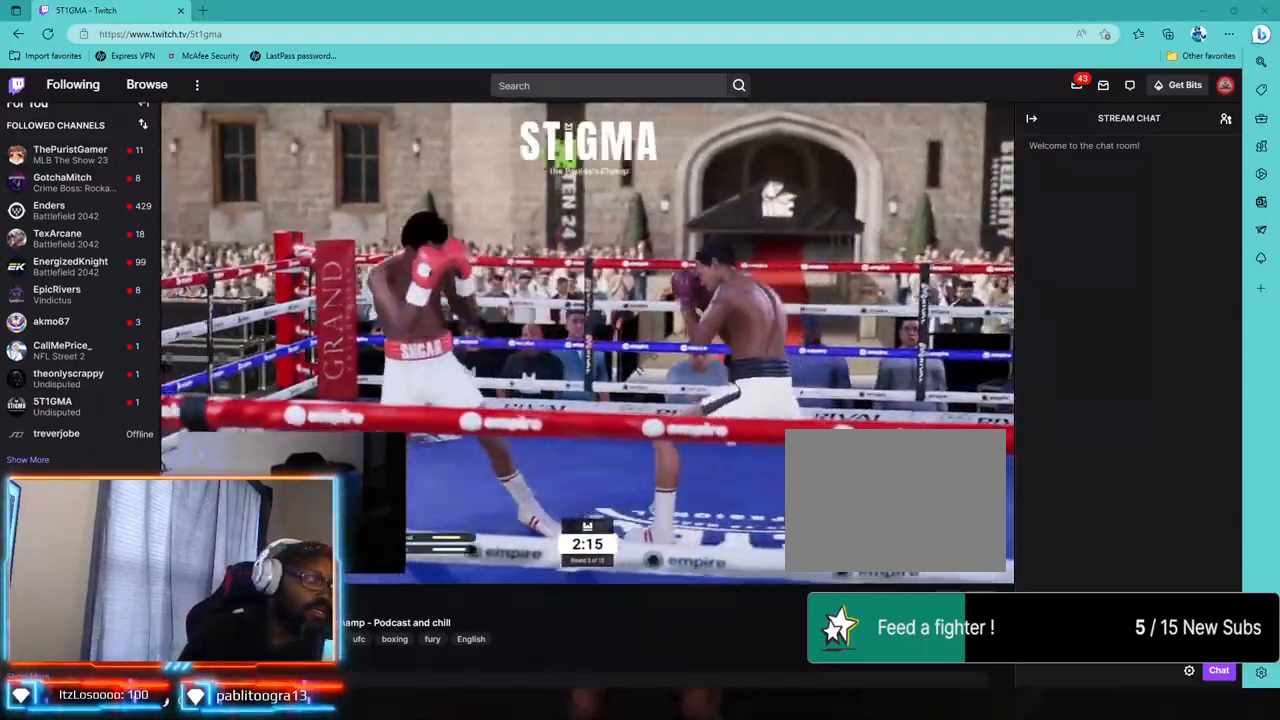
{"dt_ms": 500, "buttons": [], "left_stick": "center", "right_stick": "center", "events": [[67, "left_stick", "up-left"], [233, "R2", "up"], [300, "left_stick", "center"]]}
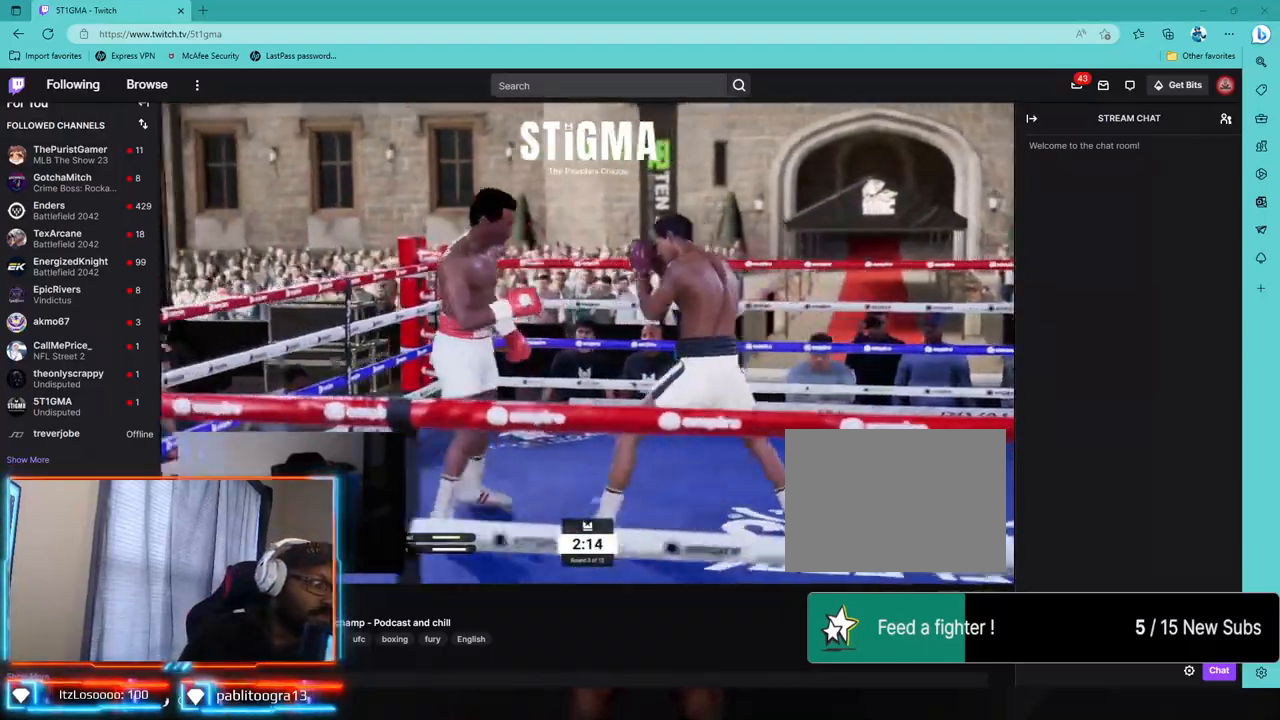
{"dt_ms": 500, "buttons": ["R2"], "left_stick": "center", "right_stick": "center", "events": [[17, "R2", "down"], [50, "R1", "down"], [350, "R1", "up"]]}
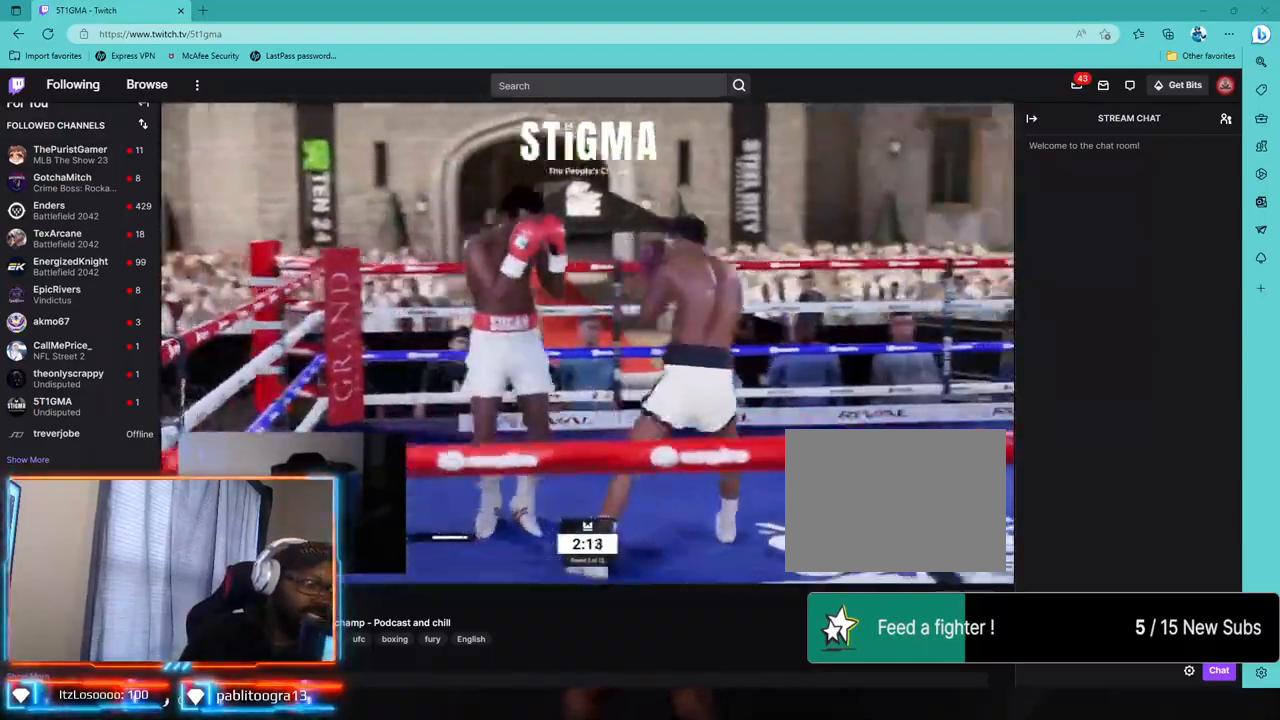
{"dt_ms": 500, "buttons": ["R2"], "left_stick": "center", "right_stick": "center", "events": [[117, "R1", "down"], [283, "R1", "up"], [400, "R1", "down"], [450, "R1", "up"]]}
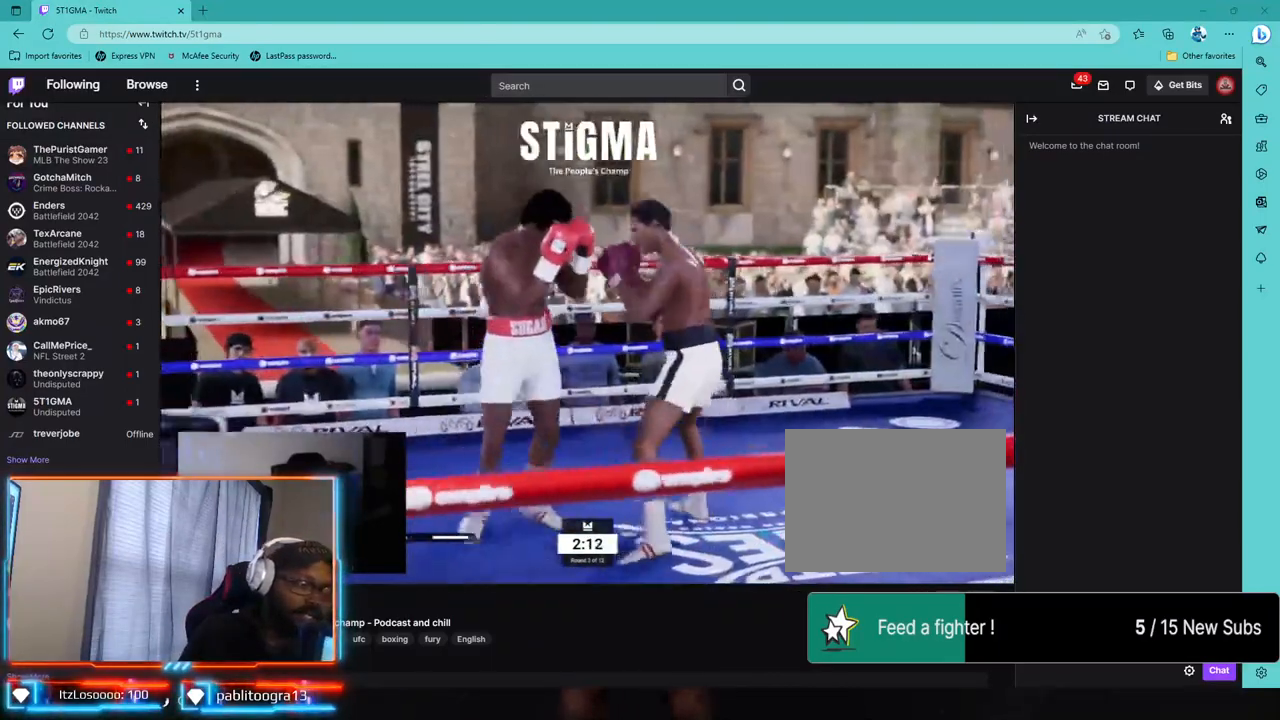
{"dt_ms": 500, "buttons": ["L1", "L2"], "left_stick": "center", "right_stick": "center", "events": [[217, "L2", "down"], [250, "L1", "down"], [250, "R2", "up"], [300, "right_stick", "down-left"], [483, "right_stick", "center"]]}
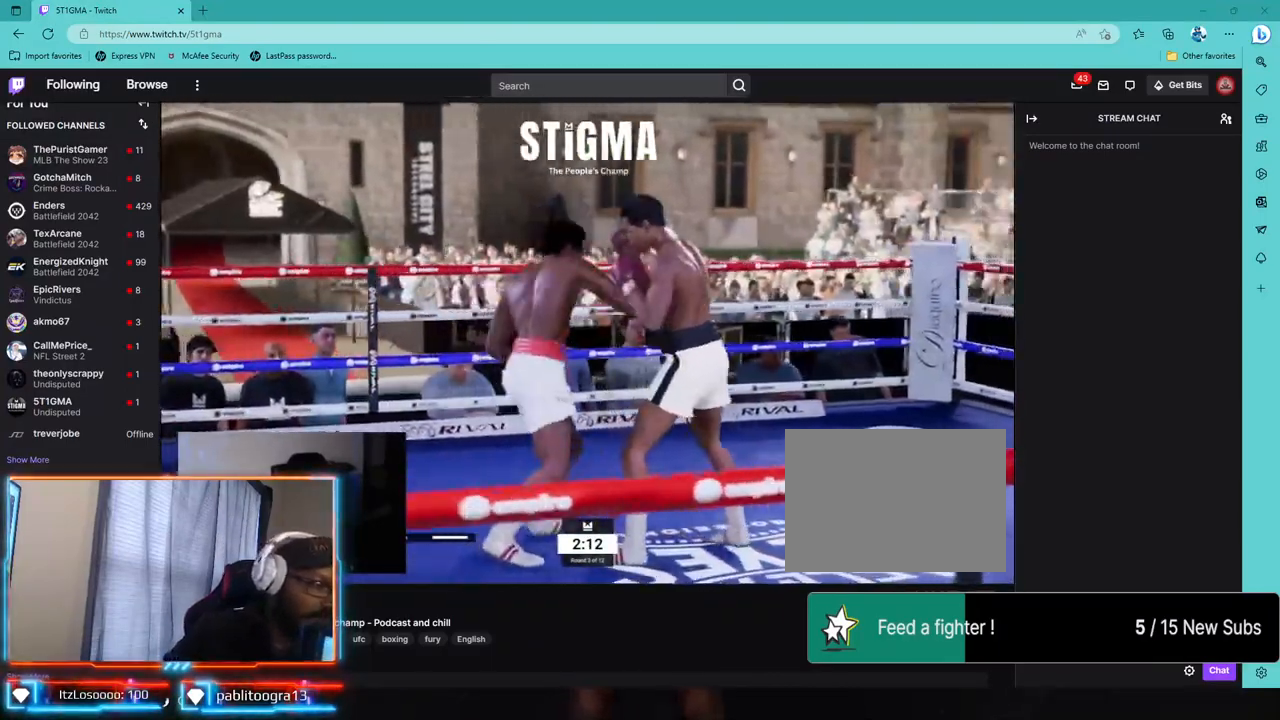
{"dt_ms": 500, "buttons": [], "left_stick": "down", "right_stick": "center", "events": [[433, "left_stick", "down"], [450, "L1", "up"], [483, "L2", "up"]]}
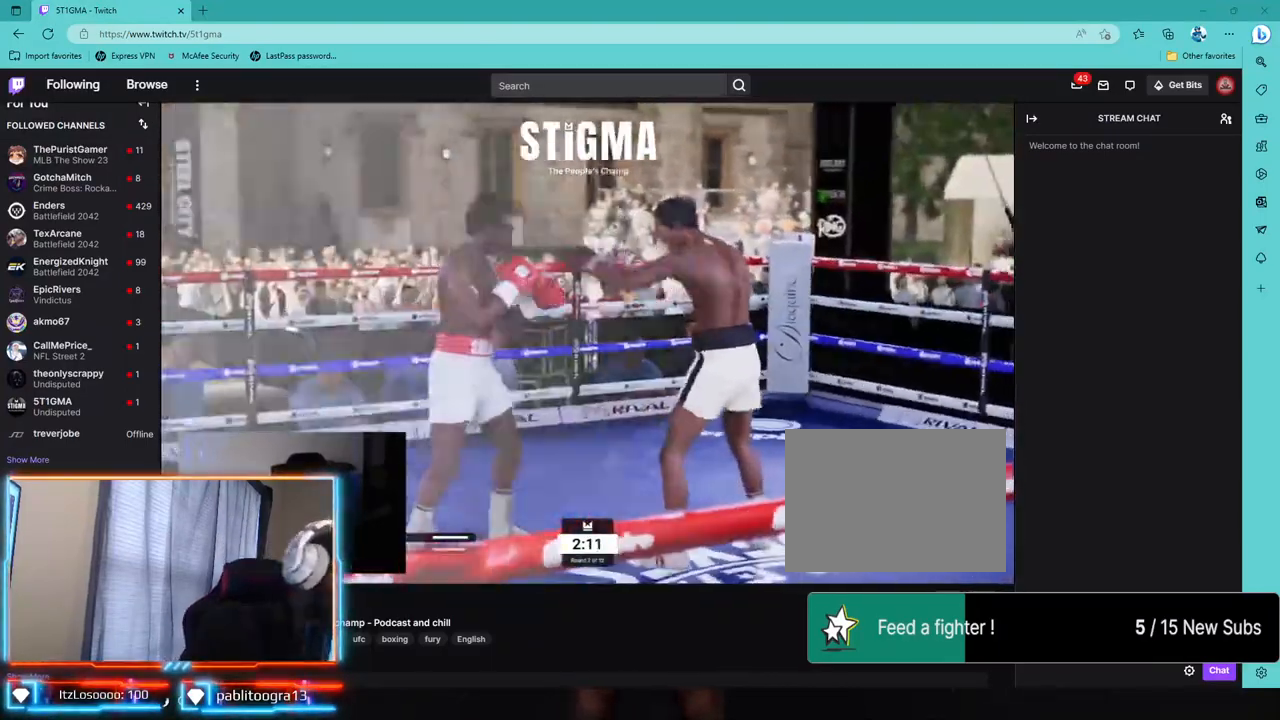
{"dt_ms": 500, "buttons": ["R2"], "left_stick": "down-left", "right_stick": "center", "events": [[17, "R2", "down"], [33, "R1", "down"], [67, "left_stick", "down-left"], [183, "L2", "down"], [267, "L2", "up"], [483, "R1", "up"]]}
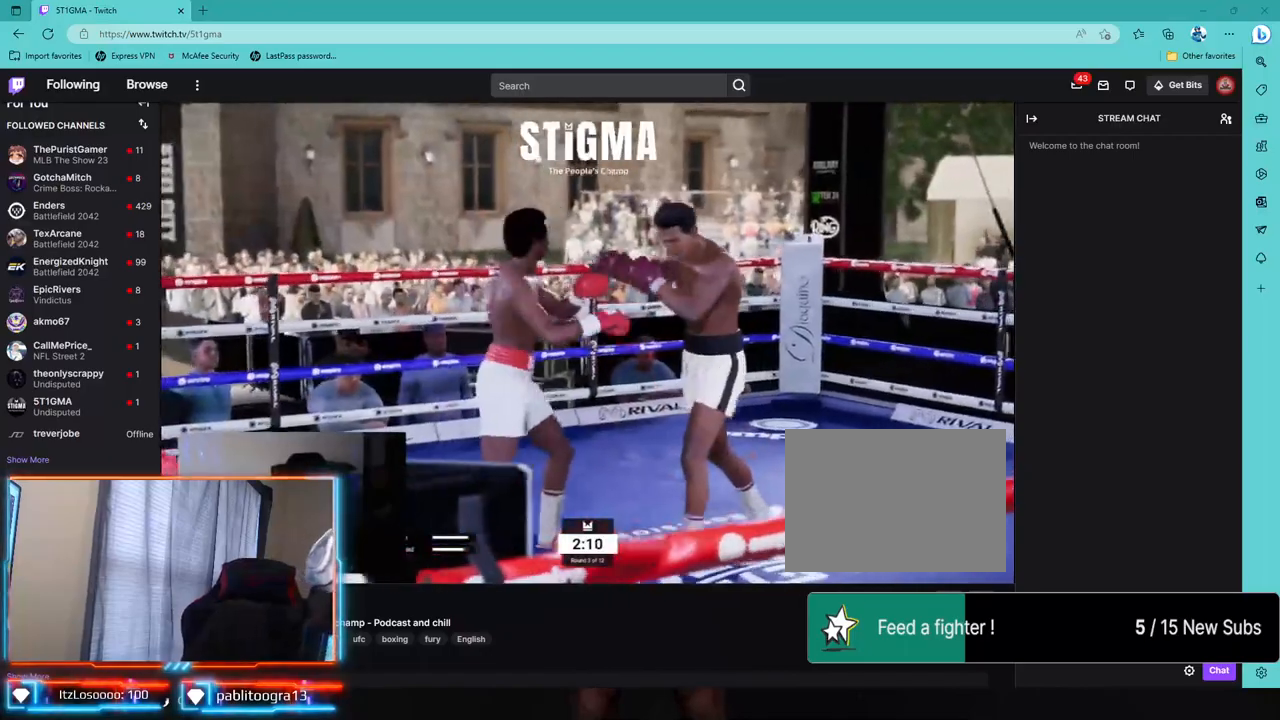
{"dt_ms": 500, "buttons": ["CROSS"], "left_stick": "down", "right_stick": "center", "events": [[167, "L2", "down"], [167, "left_stick", "down"], [300, "R2", "up"], [350, "CROSS", "down"], [483, "L2", "up"]]}
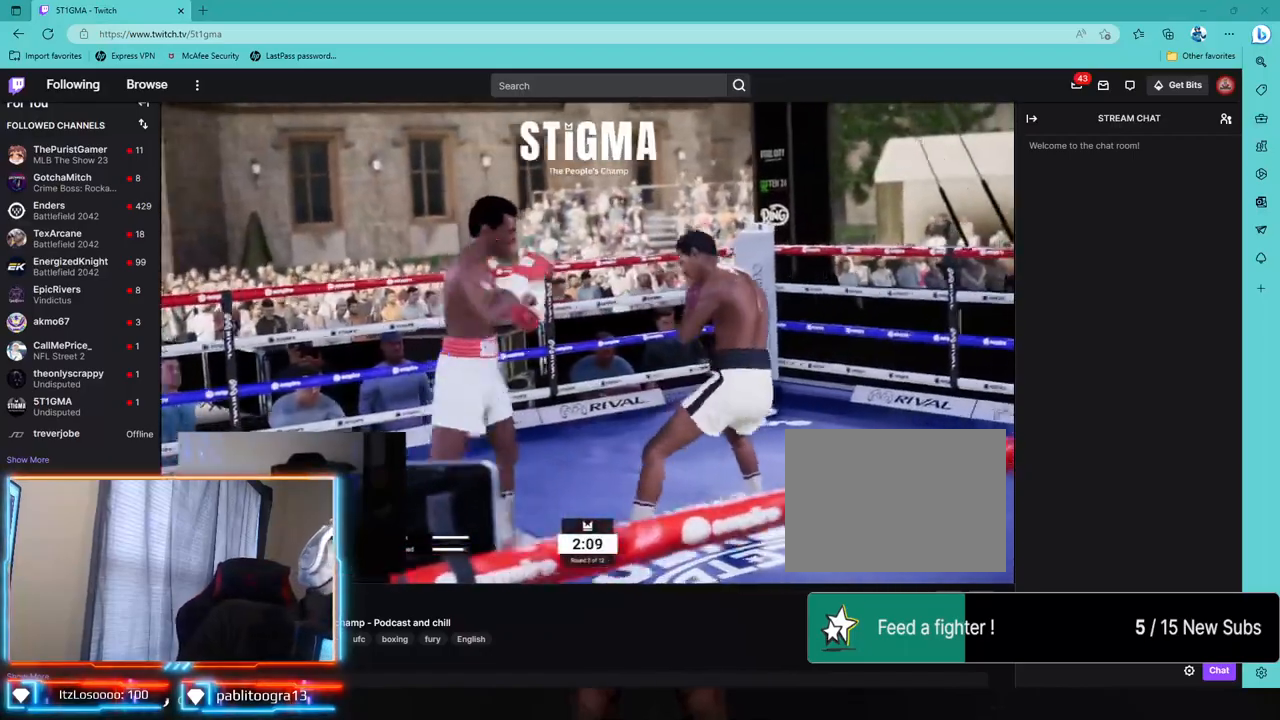
{"dt_ms": 500, "buttons": ["R1", "R2"], "left_stick": "left", "right_stick": "center", "events": [[33, "CROSS", "up"], [183, "left_stick", "center"], [267, "left_stick", "left"], [283, "R2", "down"], [450, "R1", "down"]]}
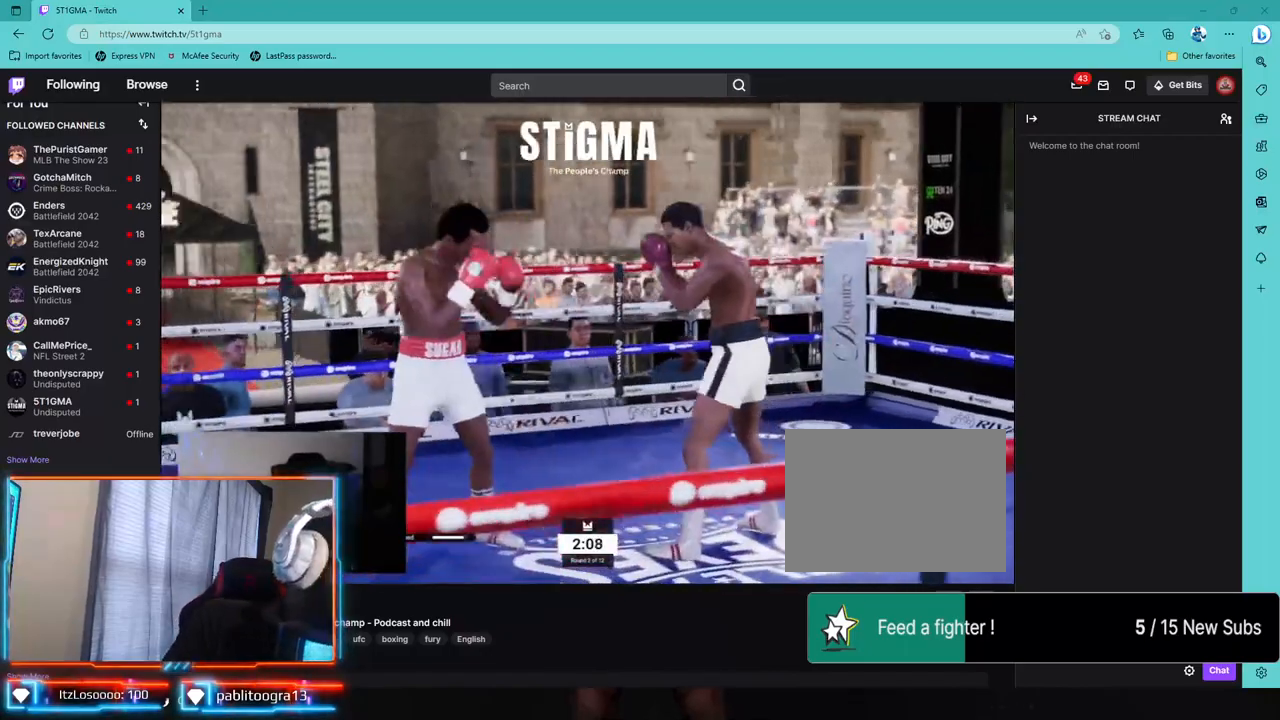
{"dt_ms": 500, "buttons": [], "left_stick": "up-left", "right_stick": "center", "events": [[117, "R1", "up"], [117, "left_stick", "up-left"], [283, "left_stick", "left"], [350, "R2", "up"], [450, "left_stick", "up-left"]]}
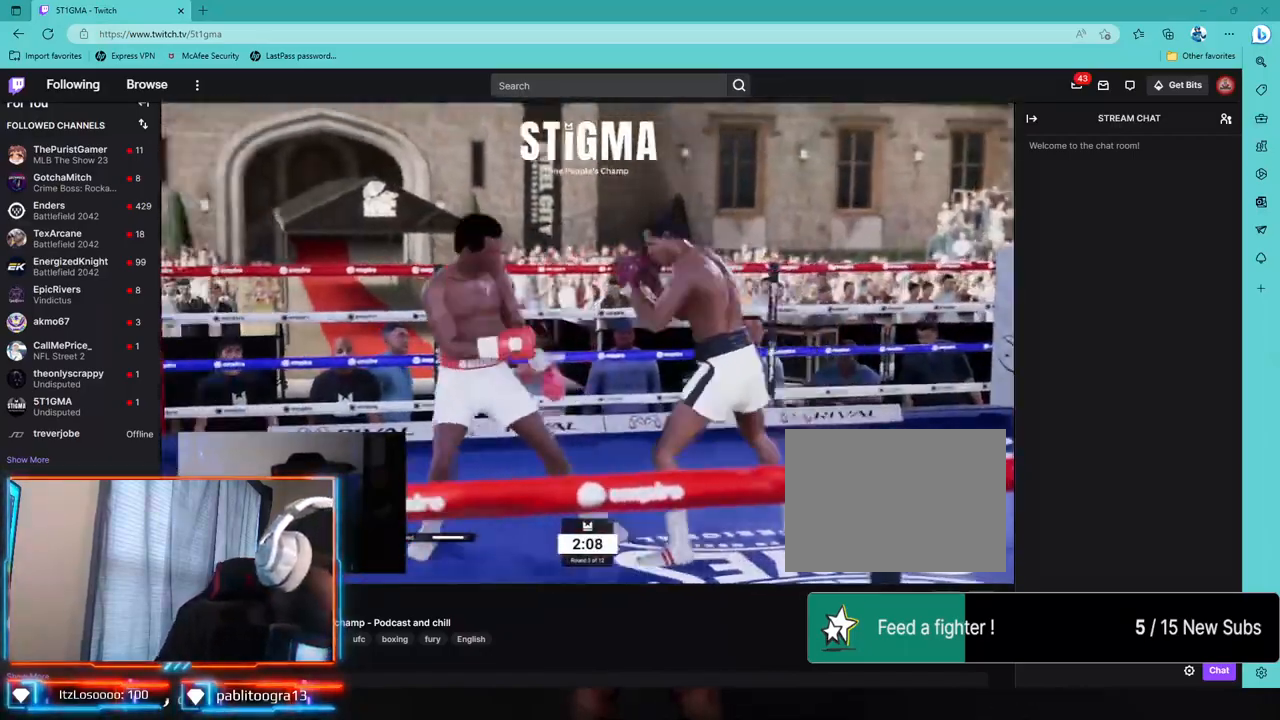
{"dt_ms": 500, "buttons": ["R2"], "left_stick": "up", "right_stick": "center", "events": [[33, "left_stick", "up"], [117, "R2", "down"]]}
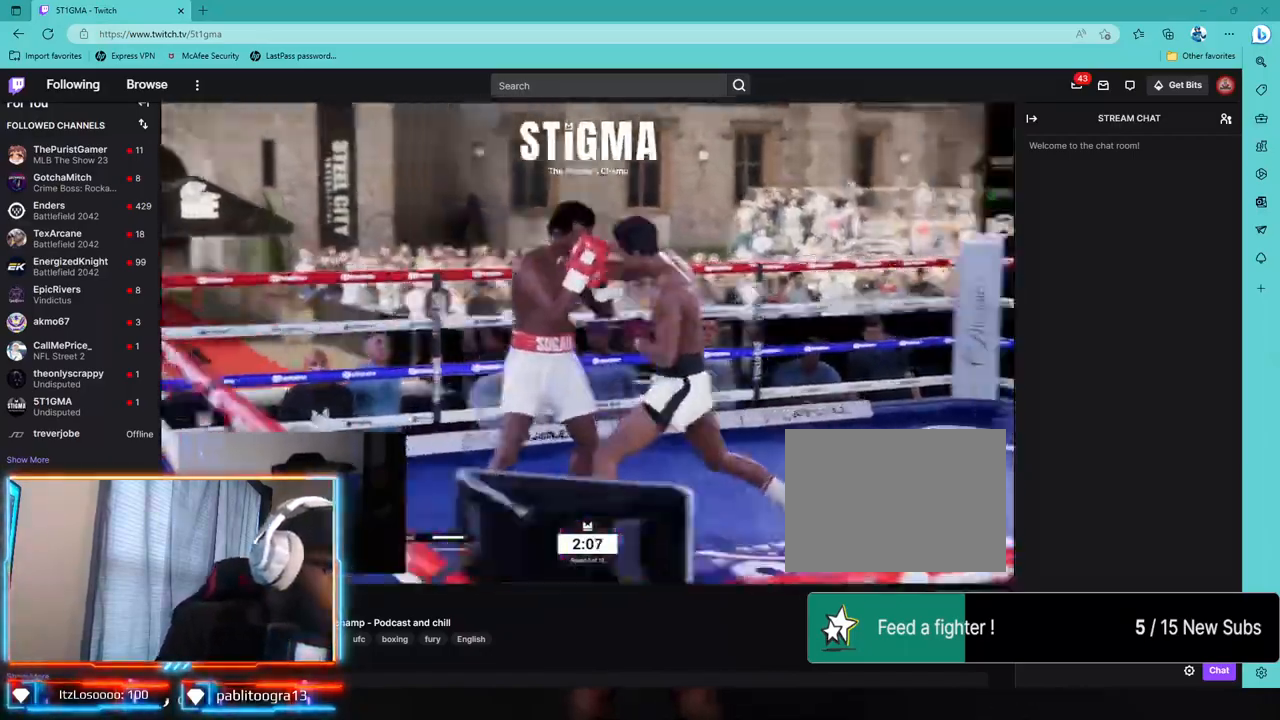
{"dt_ms": 500, "buttons": ["R2"], "left_stick": "center", "right_stick": "center"}
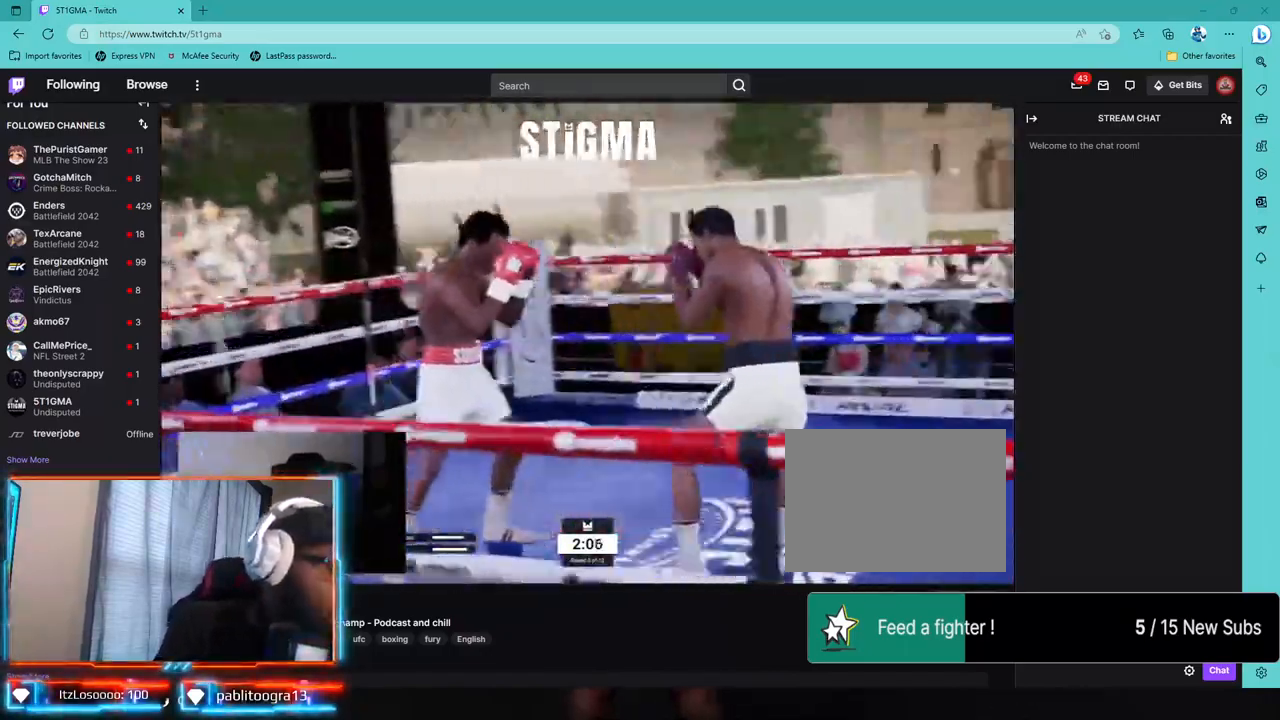
{"dt_ms": 1000, "buttons": ["R1", "R2"], "left_stick": "center", "right_stick": "center"}
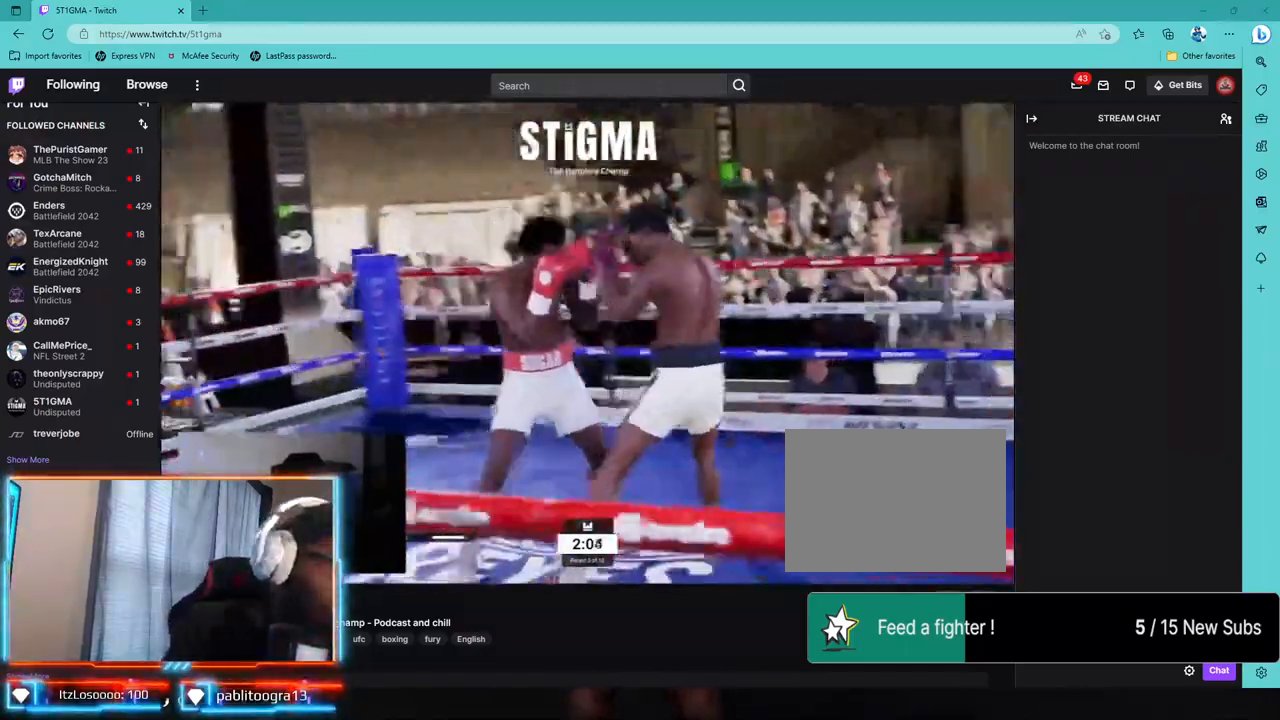
{"dt_ms": 500, "buttons": ["R1", "R2"], "left_stick": "down", "right_stick": "center", "events": [[183, "R1", "up"], [283, "left_stick", "down"], [350, "R1", "down"]]}
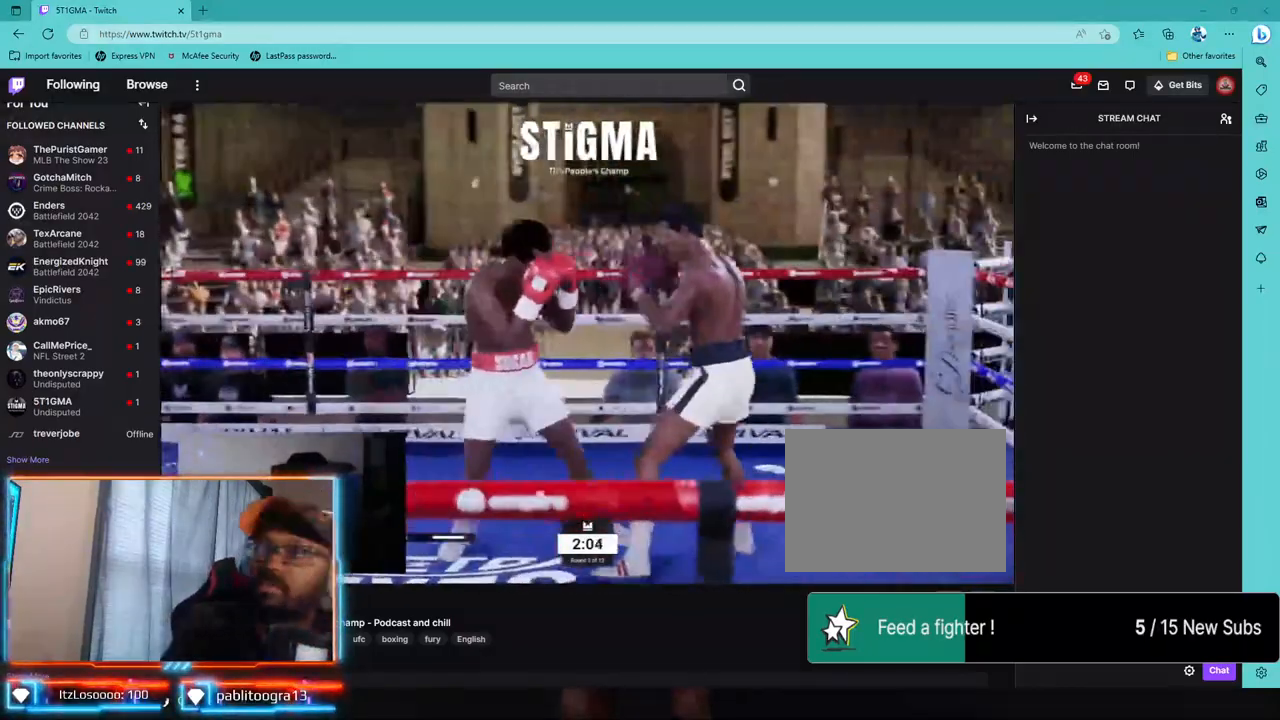
{"dt_ms": 500, "buttons": ["L1", "L2"], "left_stick": "down", "right_stick": "center", "events": [[33, "R1", "up"], [283, "L2", "down"], [317, "L1", "down"], [317, "R2", "up"]]}
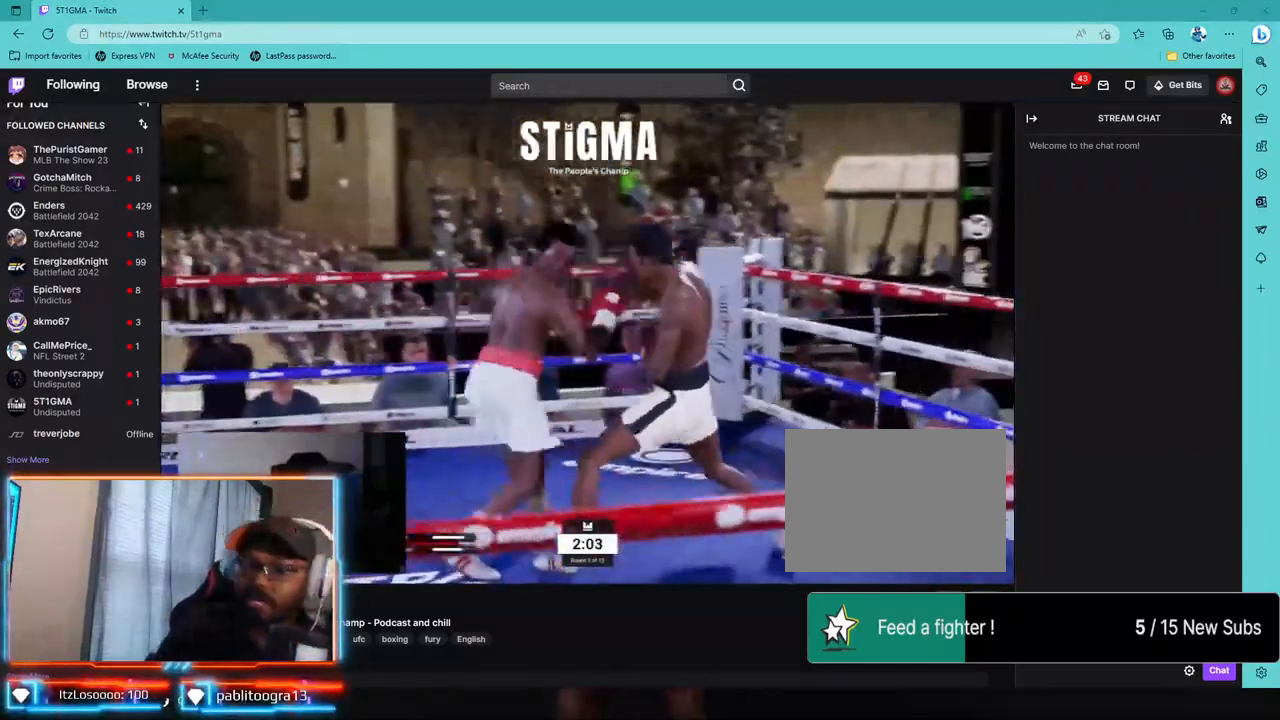
{"dt_ms": 500, "buttons": ["L1", "L2"], "left_stick": "down", "right_stick": "center"}
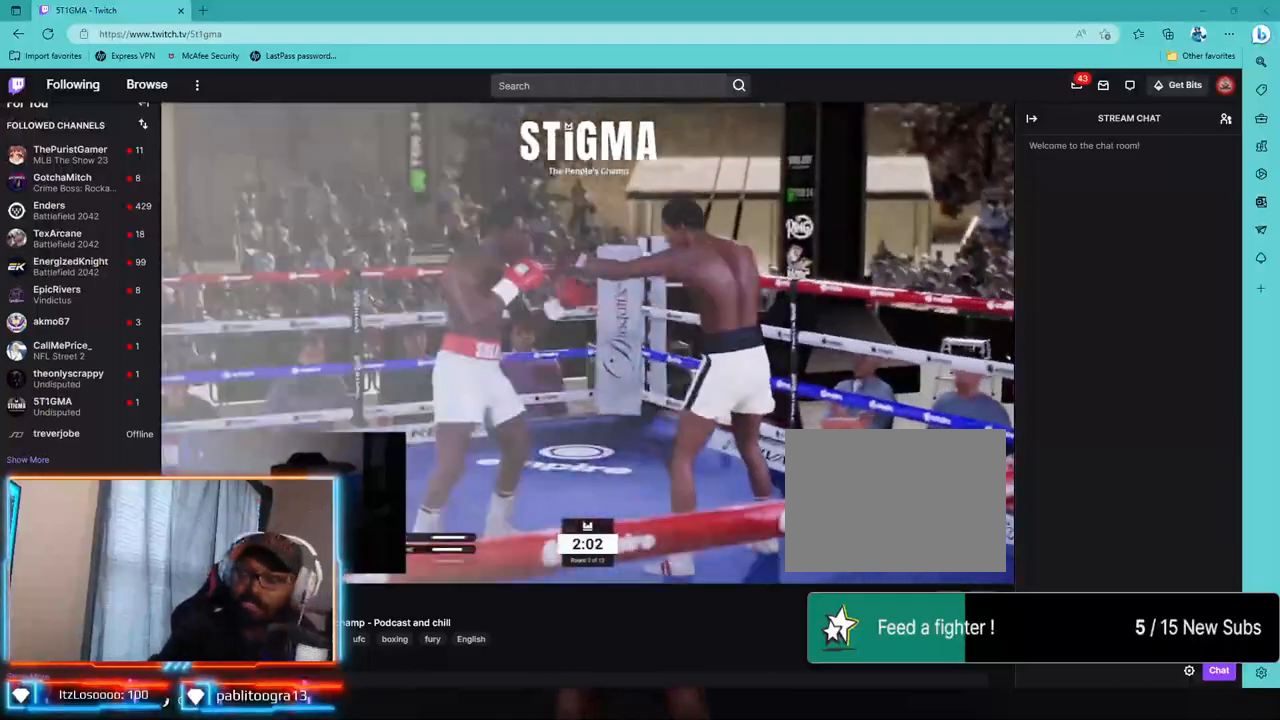
{"dt_ms": 500, "buttons": ["CROSS", "L2"], "left_stick": "down-left", "right_stick": "center", "events": [[83, "R2", "down"], [83, "left_stick", "down-left"], [100, "R1", "down"], [417, "CROSS", "down"], [417, "R1", "up"], [417, "R2", "up"], [433, "L1", "up"]]}
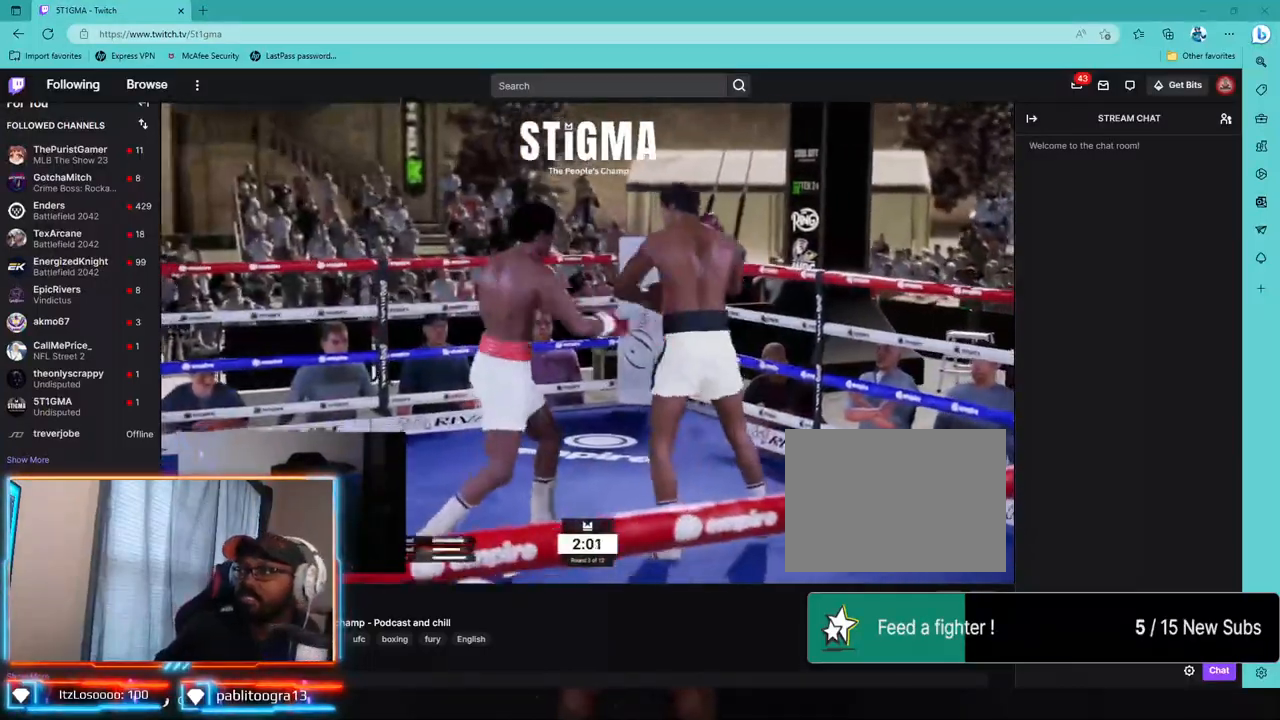
{"dt_ms": 500, "buttons": [], "left_stick": "down-left", "right_stick": "center", "events": [[33, "CROSS", "up"], [50, "L2", "up"], [183, "TRIANGLE", "down"], [300, "TRIANGLE", "up"]]}
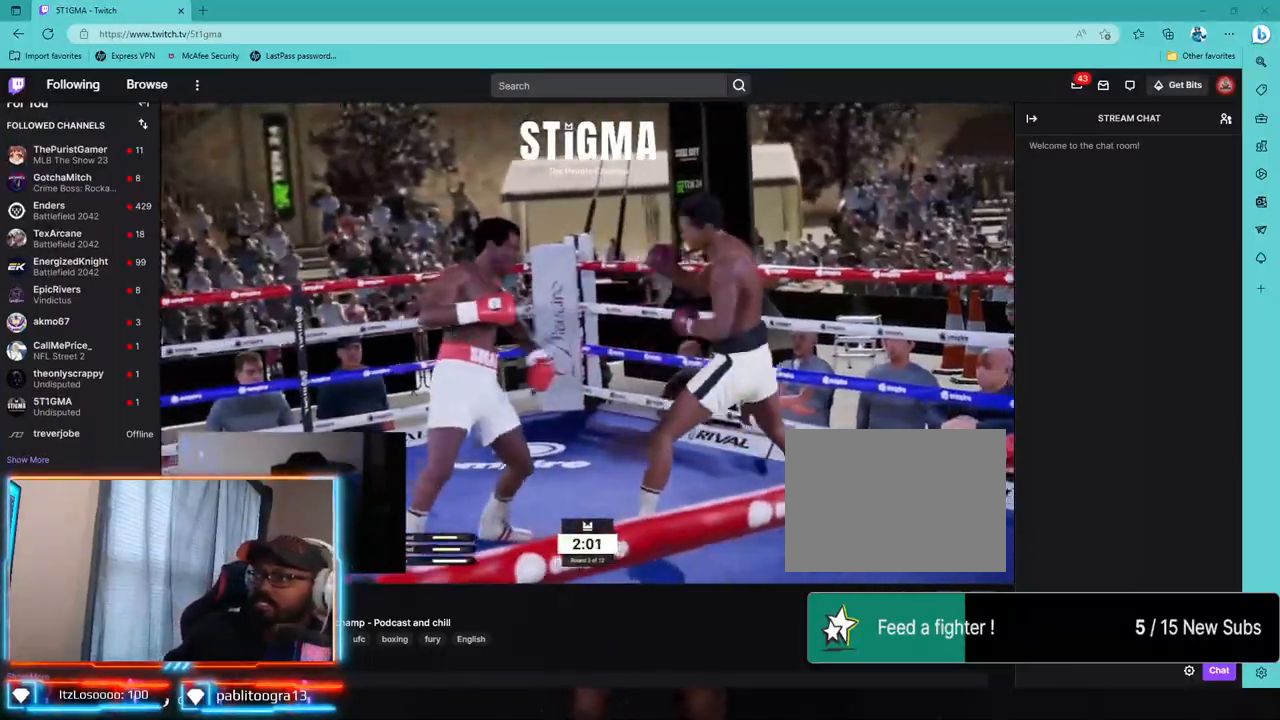
{"dt_ms": 500, "buttons": ["R2"], "left_stick": "left", "right_stick": "center", "events": [[67, "R2", "down"], [133, "R1", "down"], [200, "R1", "up"], [267, "left_stick", "left"], [367, "R1", "down"], [467, "R1", "up"]]}
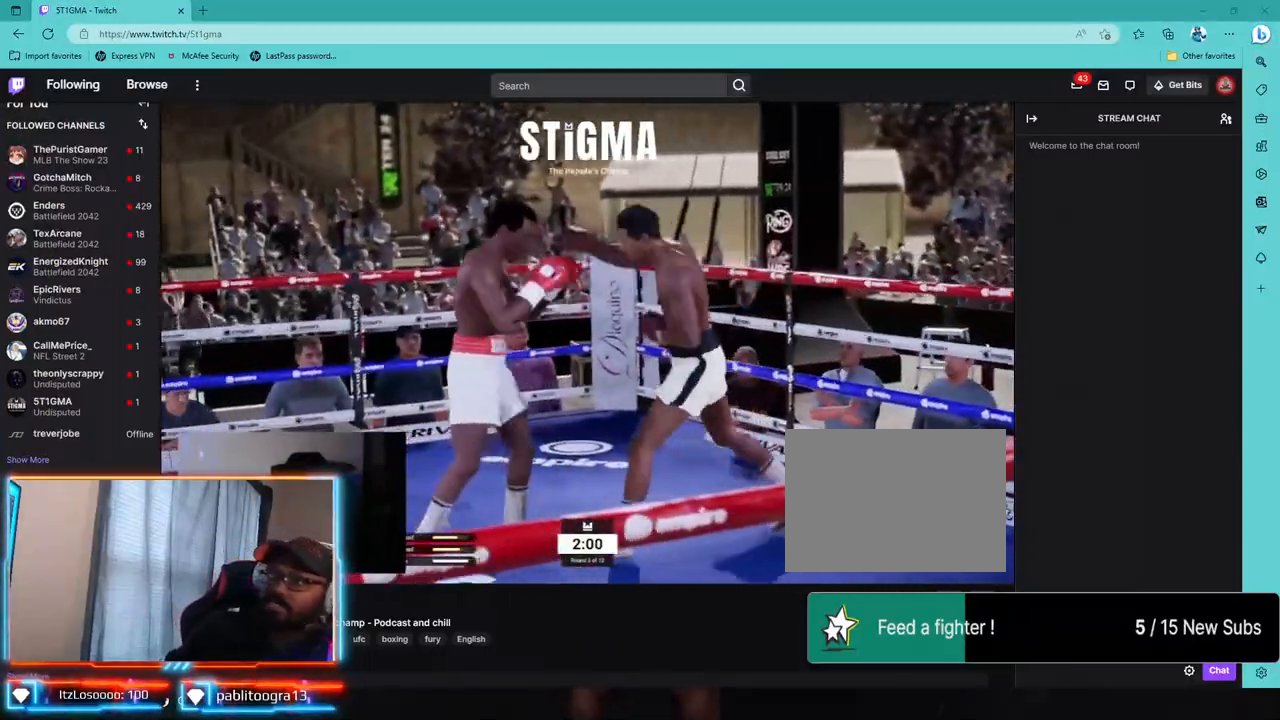
{"dt_ms": 500, "buttons": [], "left_stick": "down", "right_stick": "center", "events": [[50, "R1", "down"], [100, "left_stick", "down-left"], [167, "L2", "down"], [250, "R1", "up"], [283, "R2", "up"], [300, "CROSS", "down"], [400, "CROSS", "up"], [433, "left_stick", "down"], [467, "L2", "up"]]}
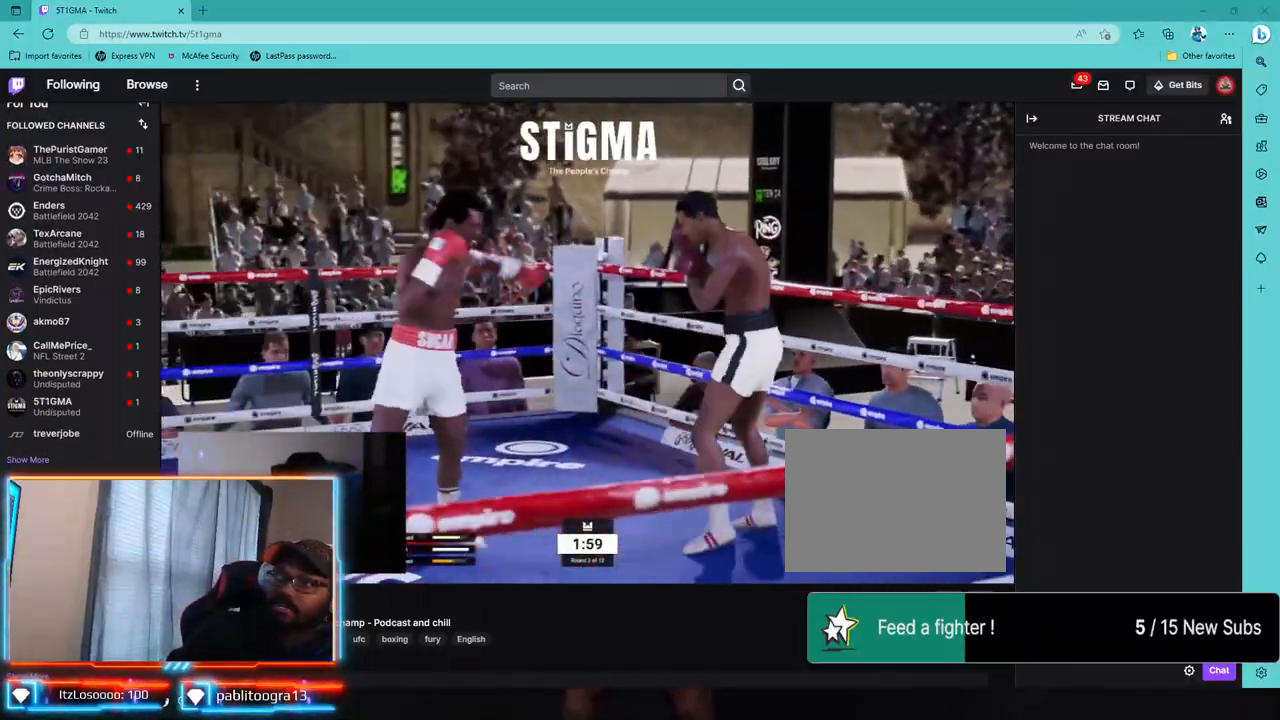
{"dt_ms": 500, "buttons": [], "left_stick": "left", "right_stick": "center", "events": [[250, "left_stick", "down-left"], [400, "left_stick", "left"]]}